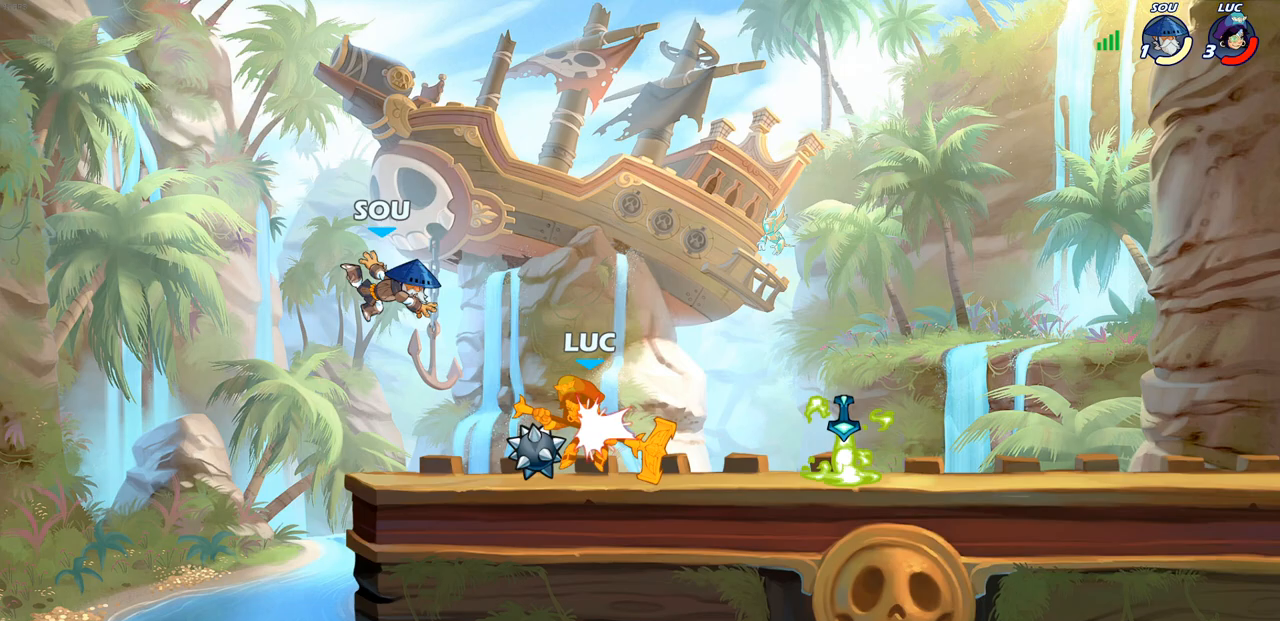
Gameplay with a controller (PlayStation layout); each line is a JSON object with the inputs held at the frame after it. "events" lists button and stick changes between this image and that frame as [ms after this image, input, new state], when the widget could be followed in between.
{"buttons": ["SQUARE", "R2"], "left_stick": "left", "right_stick": "center", "events": [[33, "left_stick", "center"], [417, "left_stick", "left"], [483, "R2", "down"], [500, "SQUARE", "down"]]}
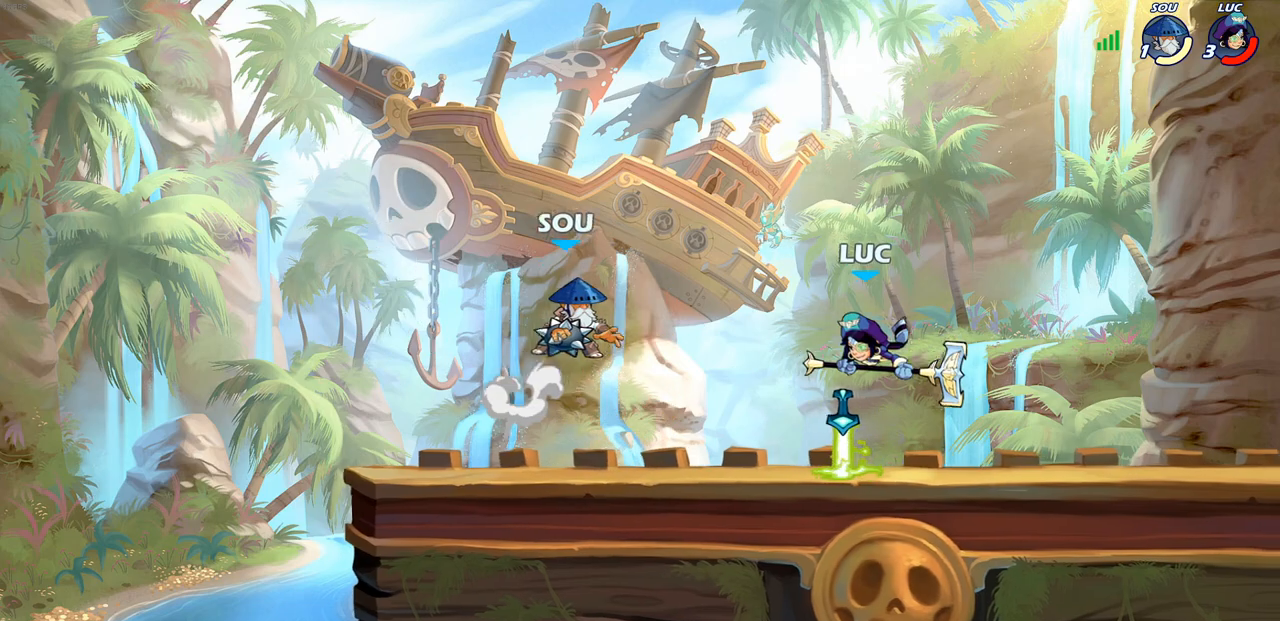
{"buttons": [], "left_stick": "center", "right_stick": "center", "events": [[50, "left_stick", "center"], [67, "SQUARE", "up"], [100, "R2", "up"]]}
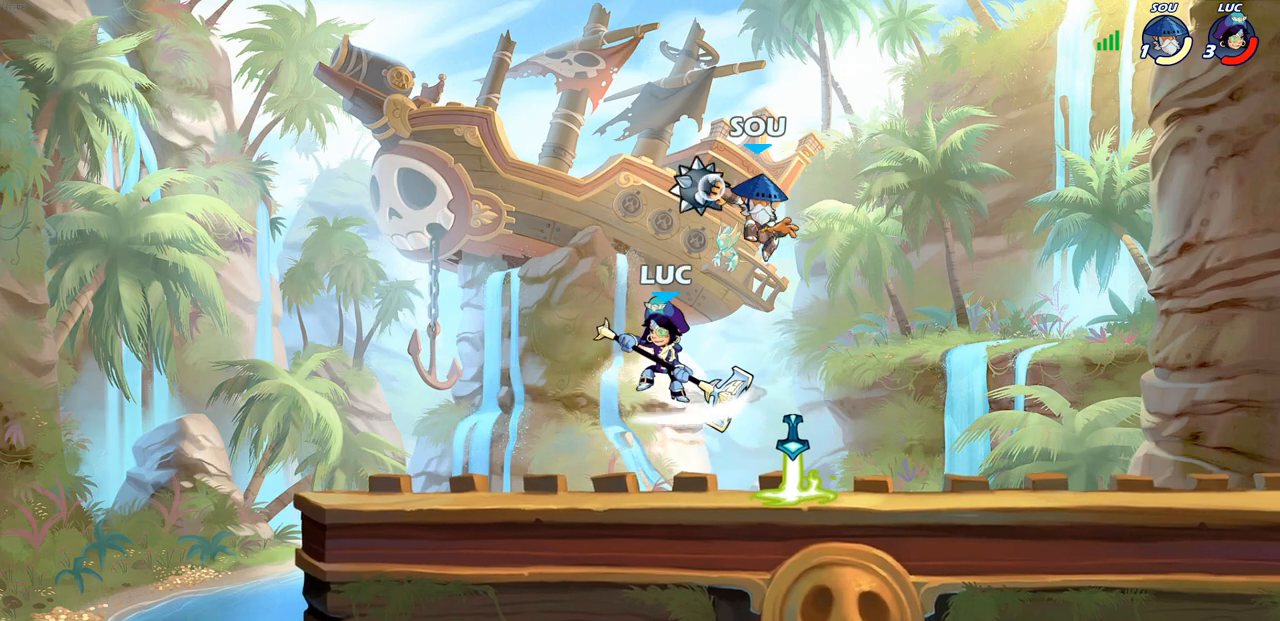
{"buttons": [], "left_stick": "down", "right_stick": "center", "events": [[83, "left_stick", "right"], [150, "CROSS", "down"], [333, "CROSS", "up"], [483, "left_stick", "down"]]}
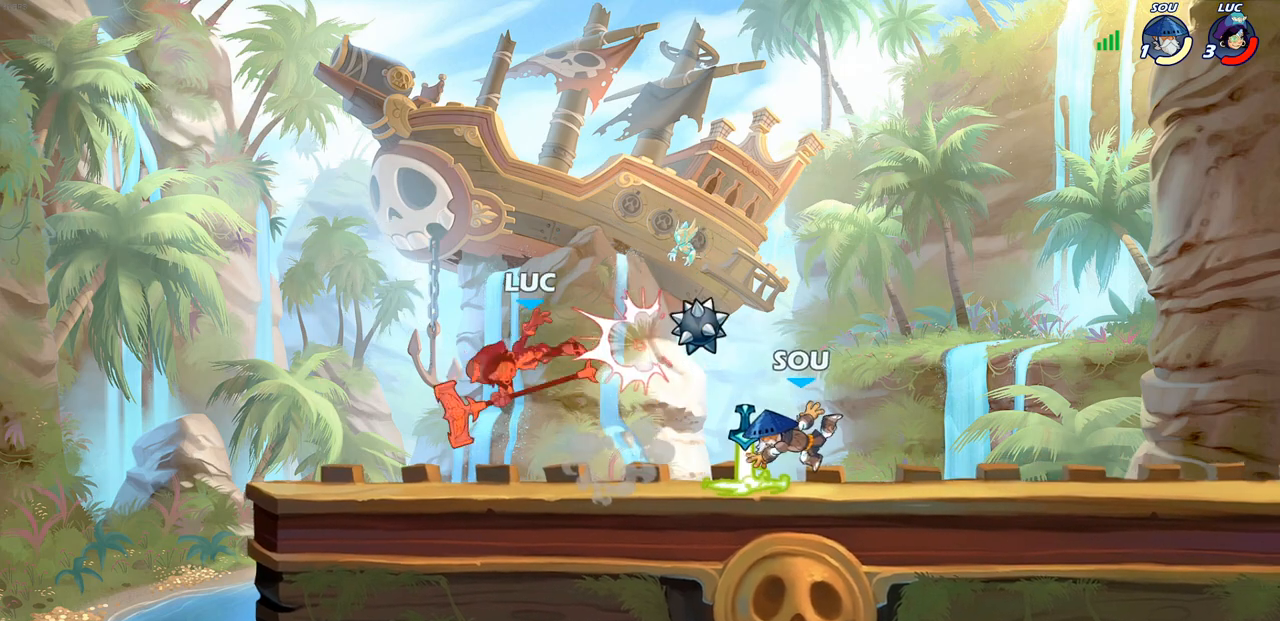
{"buttons": [], "left_stick": "right", "right_stick": "center", "events": [[133, "left_stick", "center"], [300, "left_stick", "right"]]}
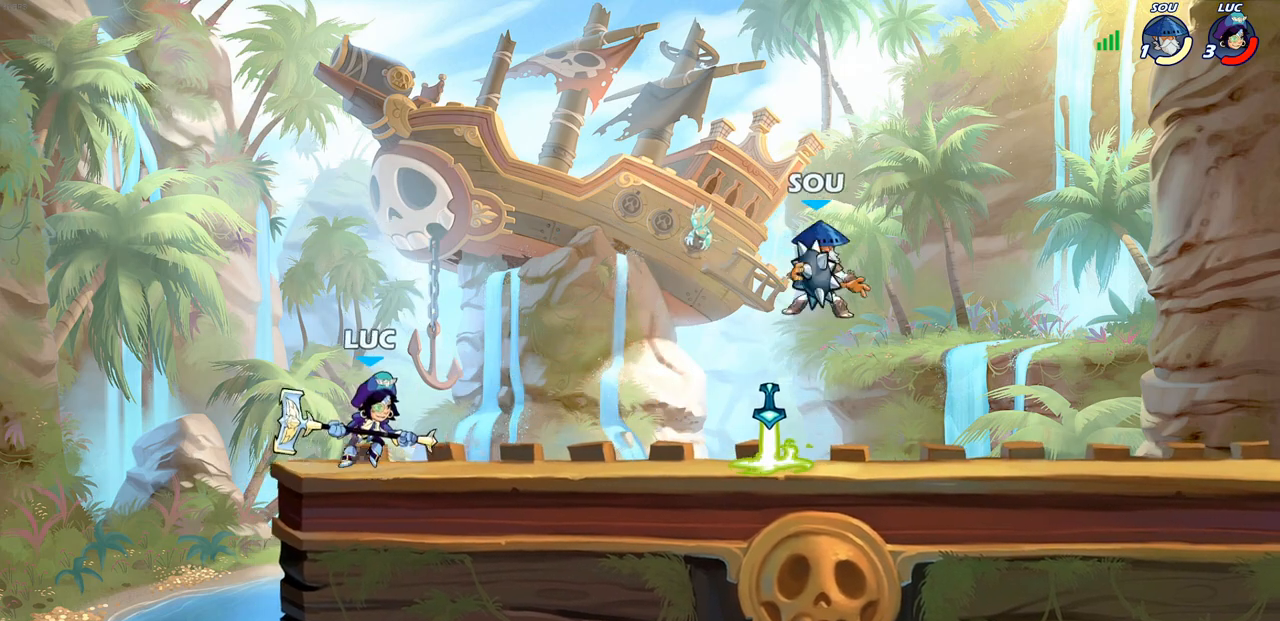
{"buttons": ["CROSS"], "left_stick": "up-left", "right_stick": "center", "events": [[133, "left_stick", "center"], [183, "left_stick", "left"], [367, "left_stick", "right"], [433, "CROSS", "down"], [483, "left_stick", "up-left"]]}
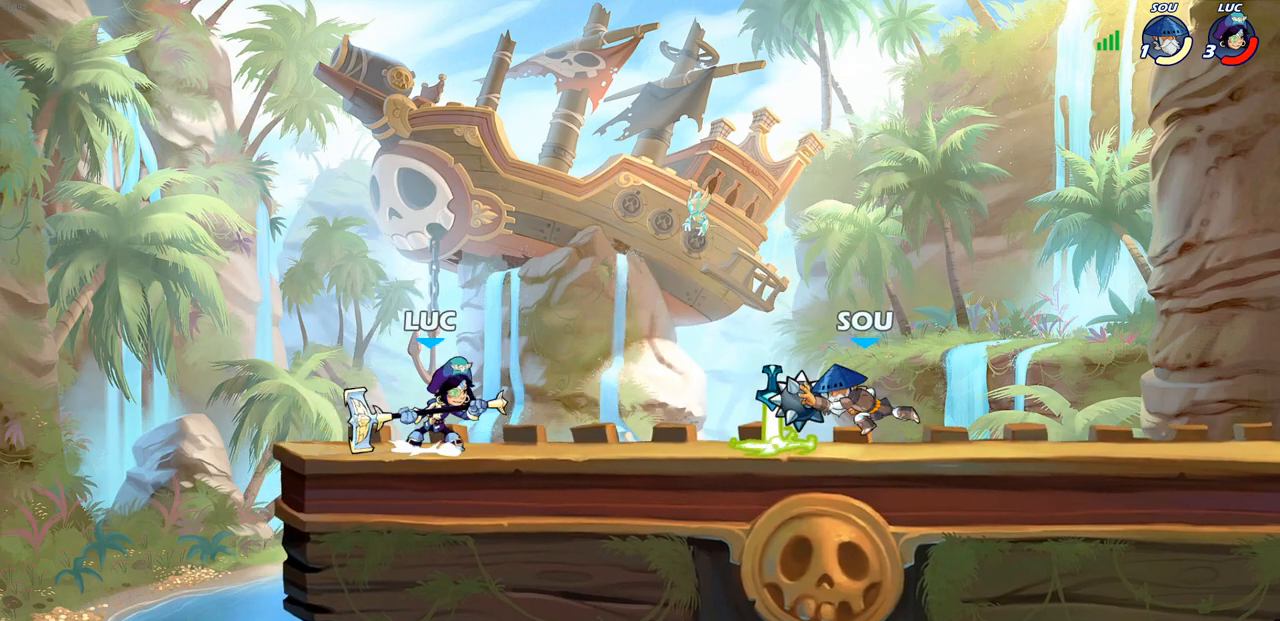
{"buttons": [], "left_stick": "down", "right_stick": "center", "events": [[100, "CROSS", "up"], [100, "left_stick", "center"], [267, "left_stick", "down"]]}
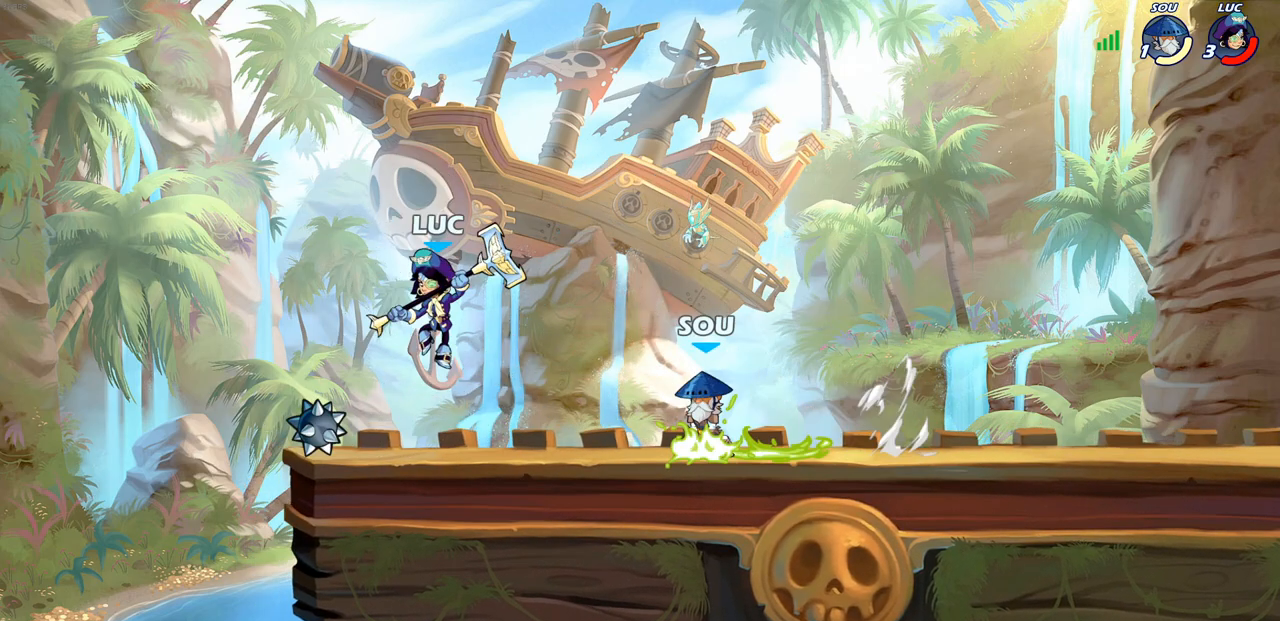
{"buttons": [], "left_stick": "right", "right_stick": "center", "events": [[133, "left_stick", "left"], [467, "left_stick", "right"]]}
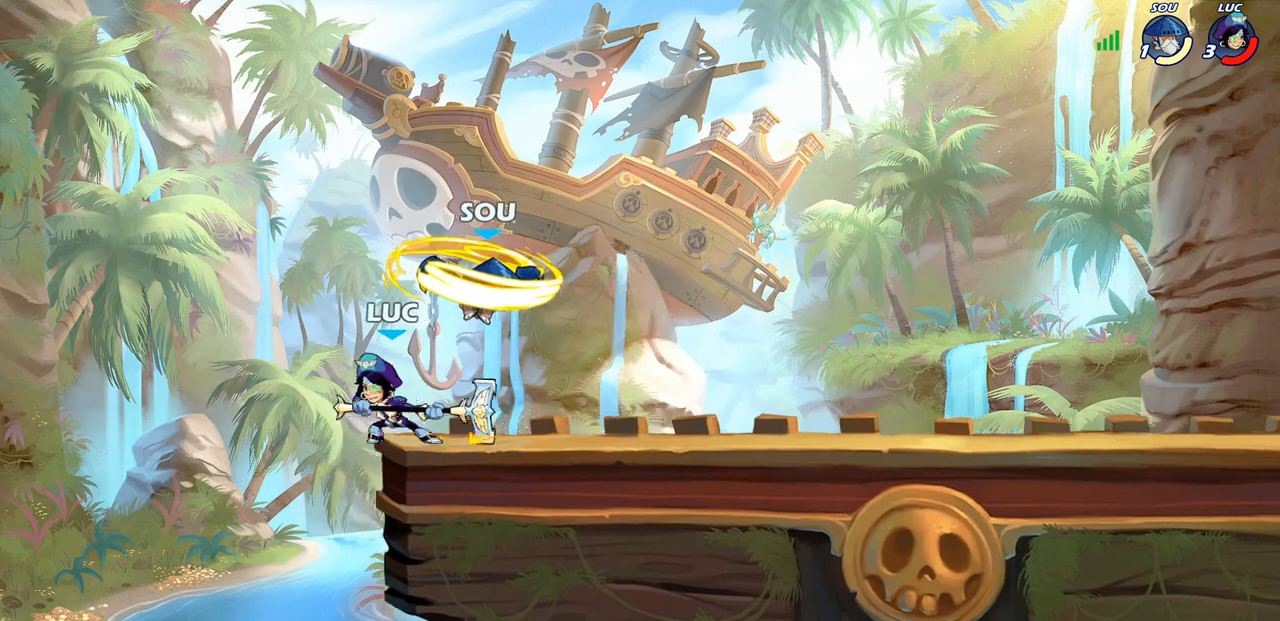
{"buttons": [], "left_stick": "up-left", "right_stick": "center", "events": [[433, "left_stick", "up-left"]]}
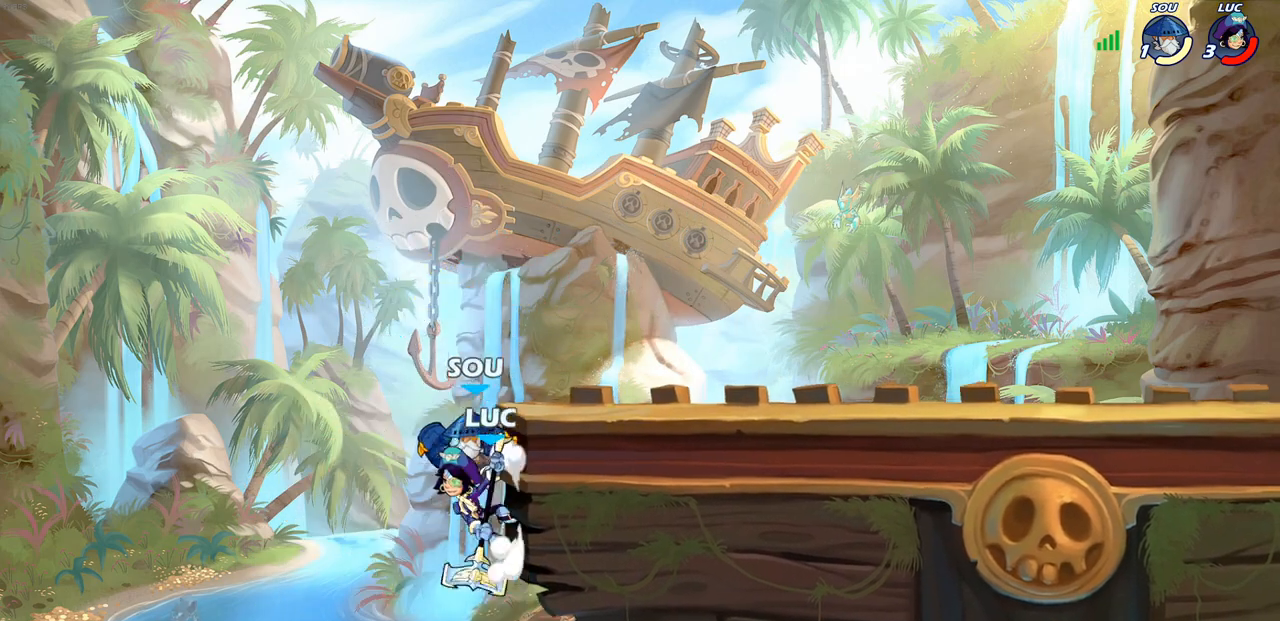
{"buttons": [], "left_stick": "up-right", "right_stick": "center", "events": [[50, "left_stick", "right"], [167, "left_stick", "up-right"], [250, "CIRCLE", "down"], [383, "CIRCLE", "up"]]}
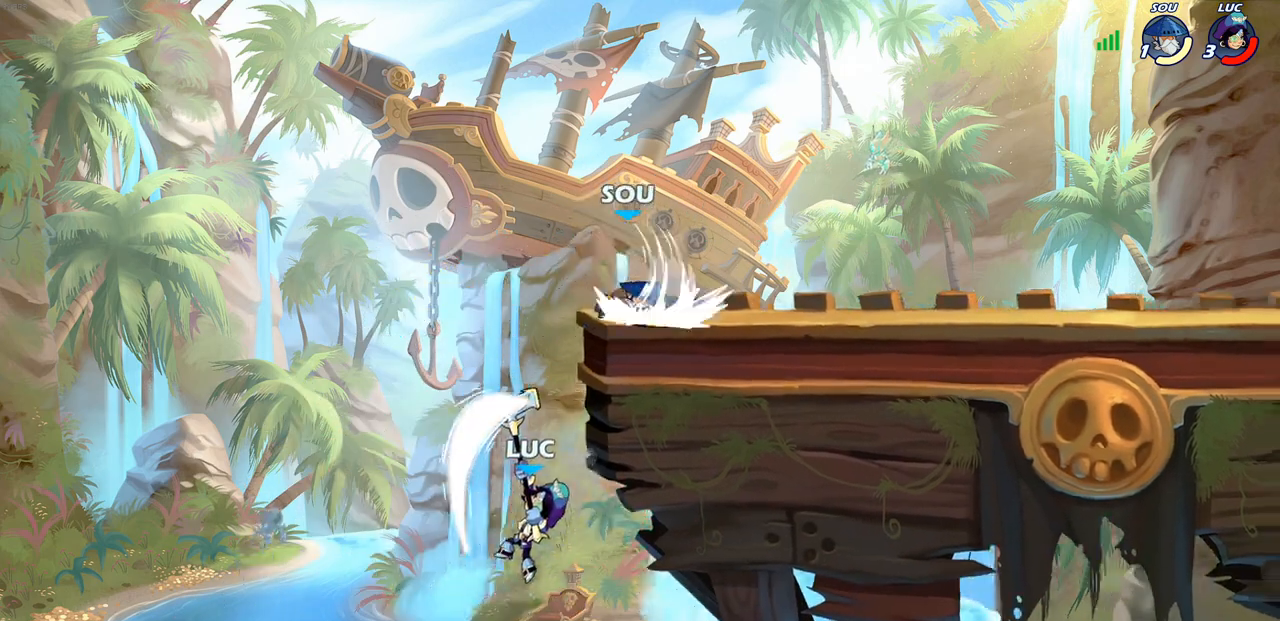
{"buttons": [], "left_stick": "right", "right_stick": "center", "events": [[100, "left_stick", "left"], [300, "left_stick", "up-right"], [350, "CROSS", "down"], [400, "SQUARE", "down"], [417, "CROSS", "up"], [450, "SQUARE", "up"], [467, "left_stick", "right"]]}
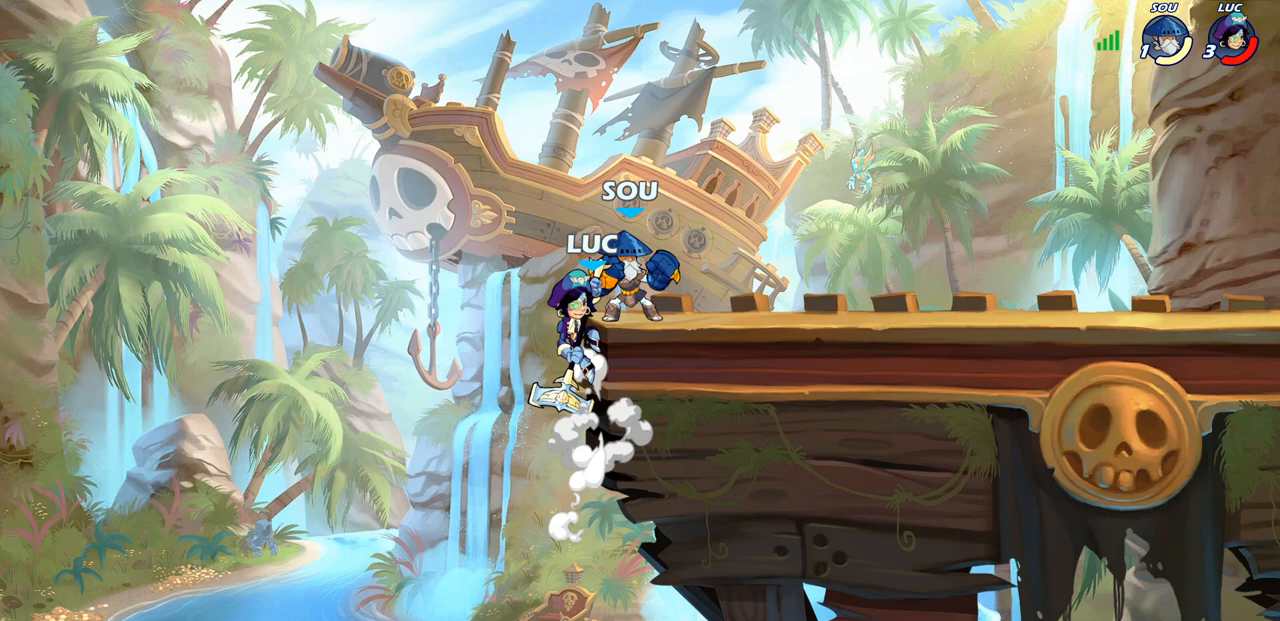
{"buttons": [], "left_stick": "right", "right_stick": "center", "events": []}
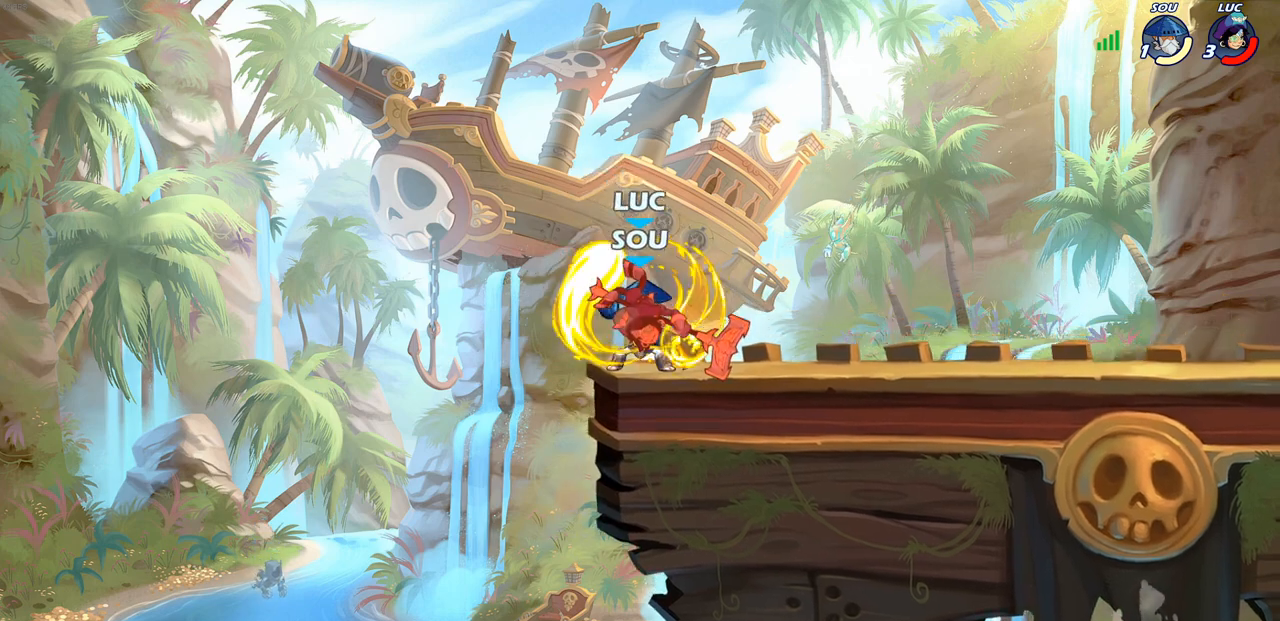
{"buttons": [], "left_stick": "right", "right_stick": "center", "events": [[217, "left_stick", "center"], [367, "left_stick", "right"]]}
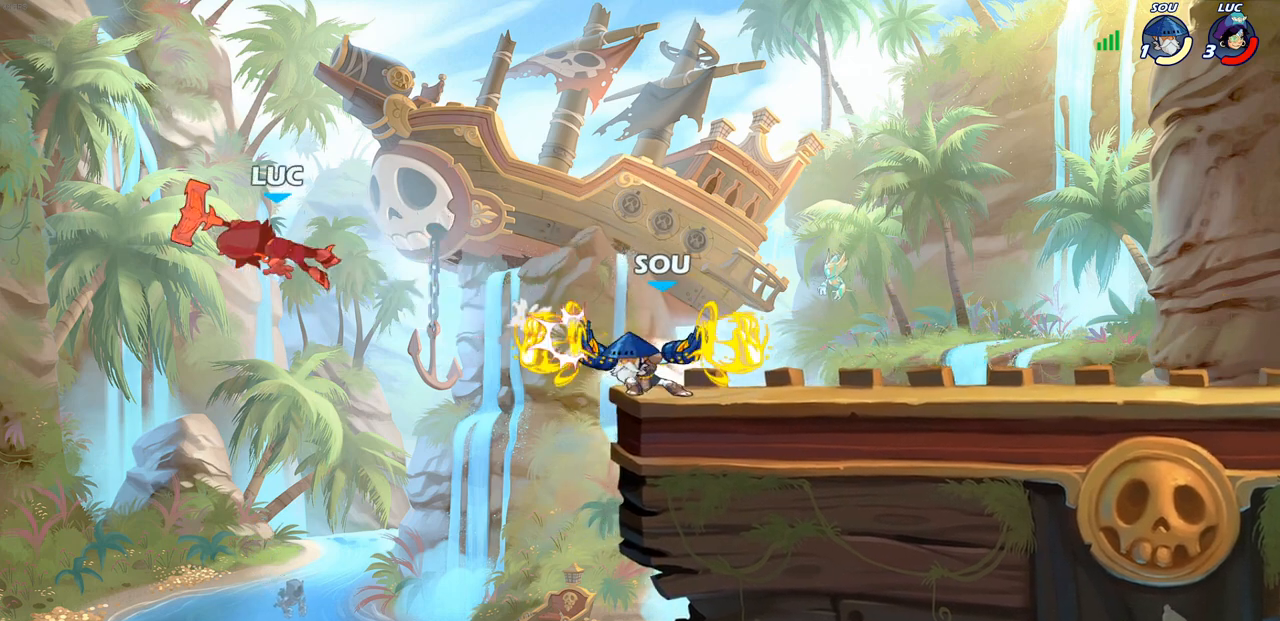
{"buttons": [], "left_stick": "center", "right_stick": "center", "events": [[150, "left_stick", "center"]]}
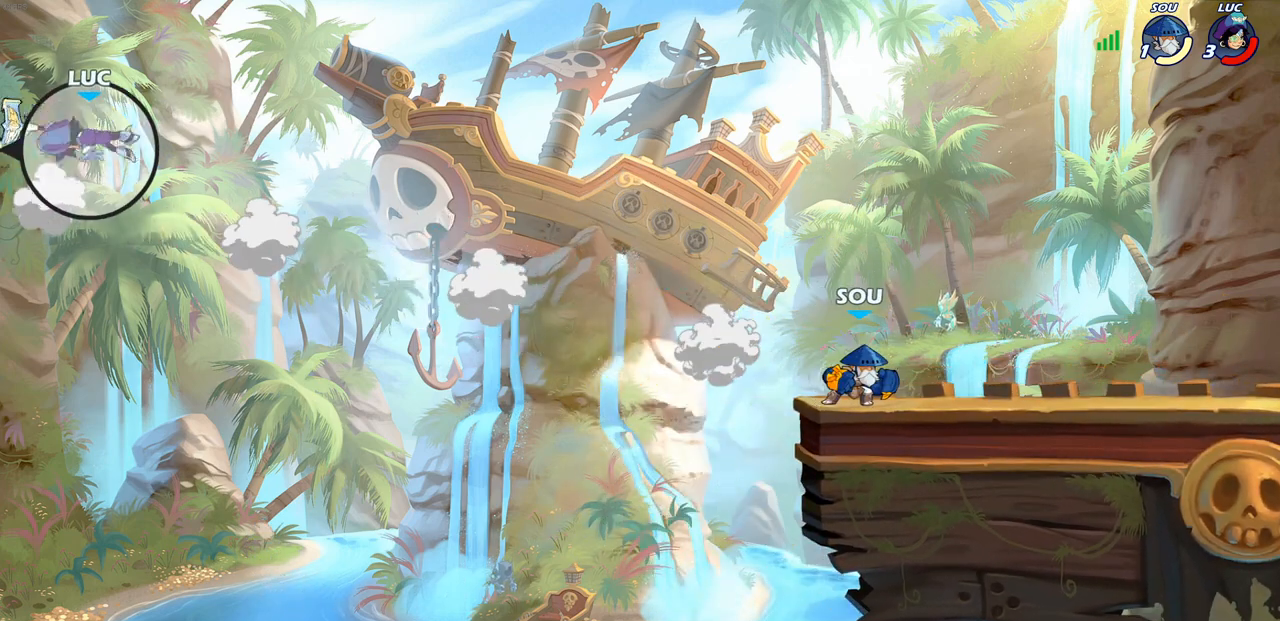
{"buttons": [], "left_stick": "center", "right_stick": "center", "events": []}
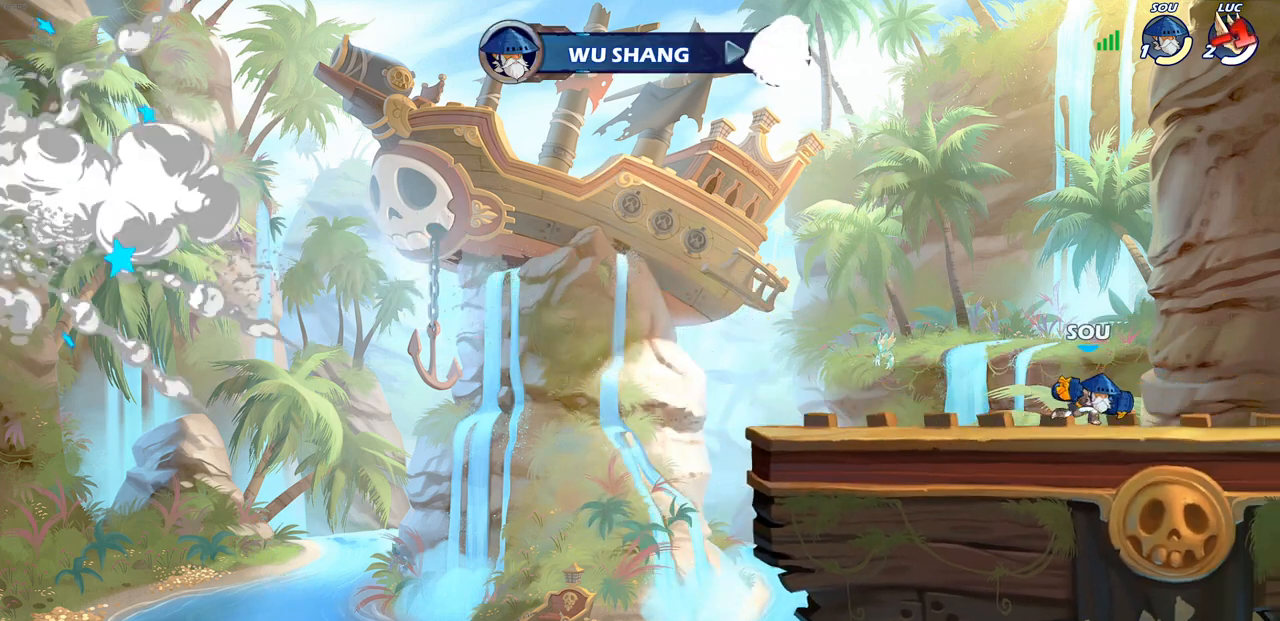
{"buttons": [], "left_stick": "center", "right_stick": "center", "events": []}
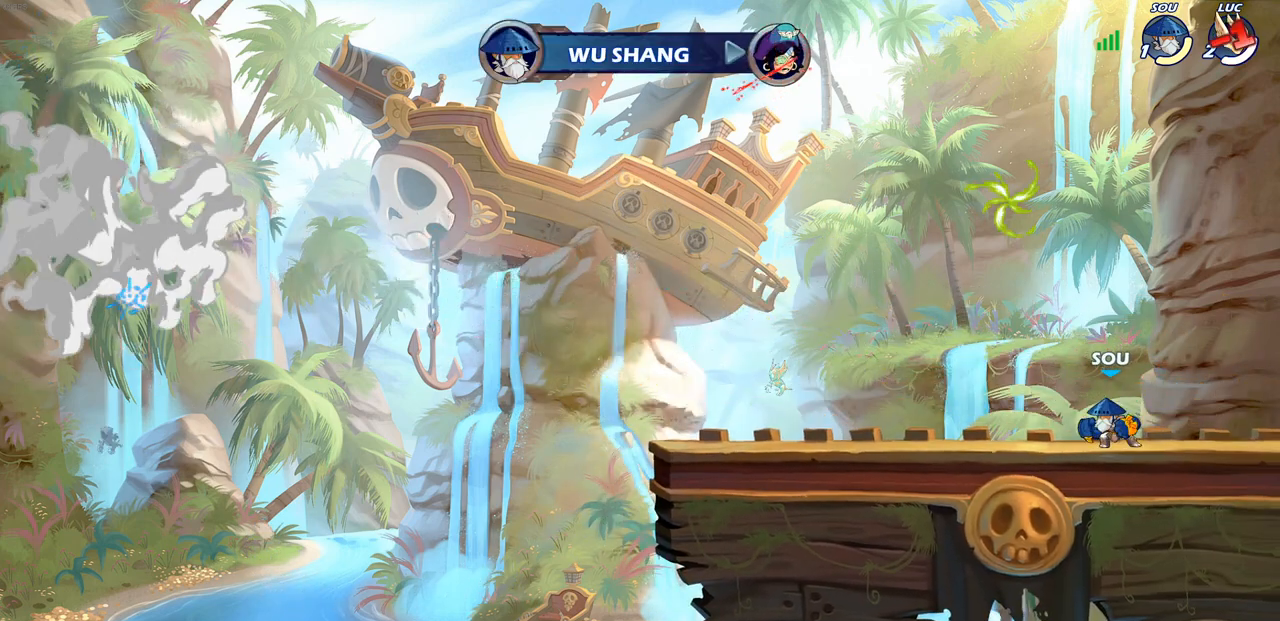
{"buttons": [], "left_stick": "center", "right_stick": "center", "events": []}
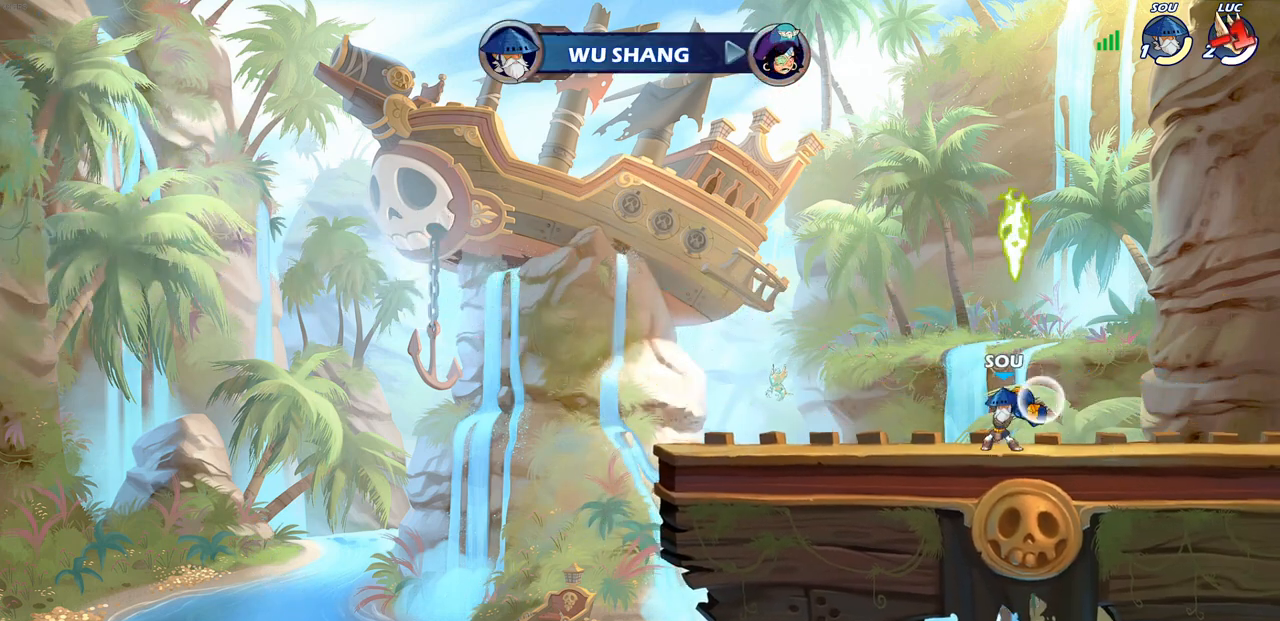
{"buttons": [], "left_stick": "center", "right_stick": "center", "events": []}
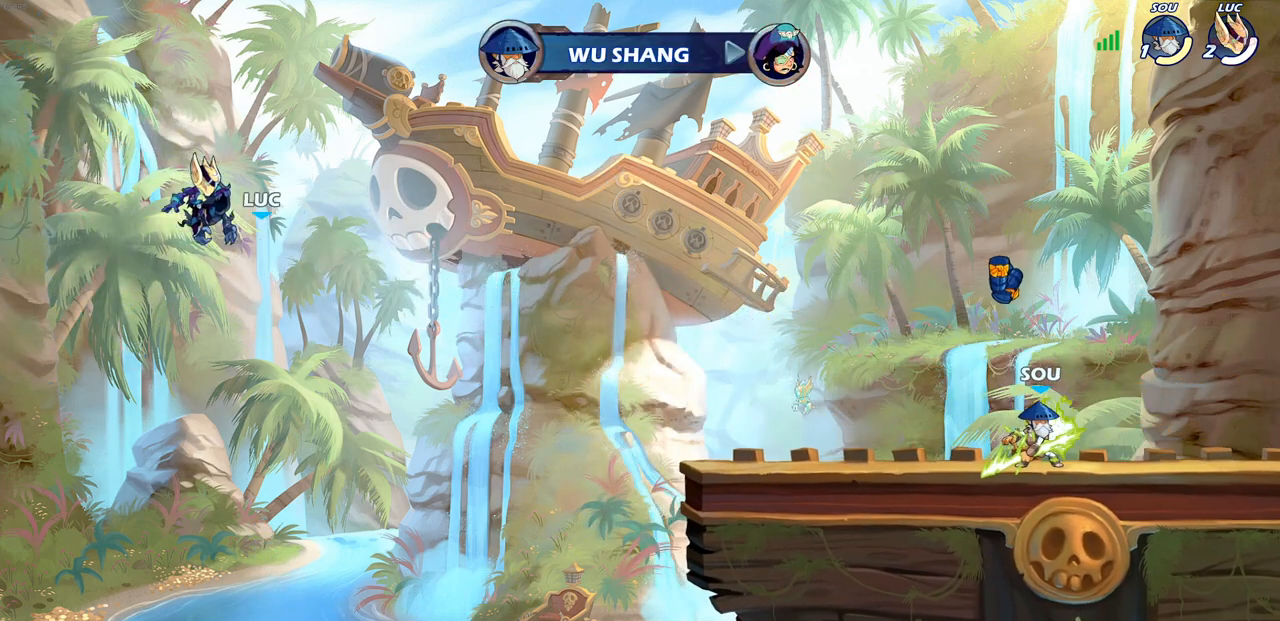
{"buttons": [], "left_stick": "center", "right_stick": "center", "events": []}
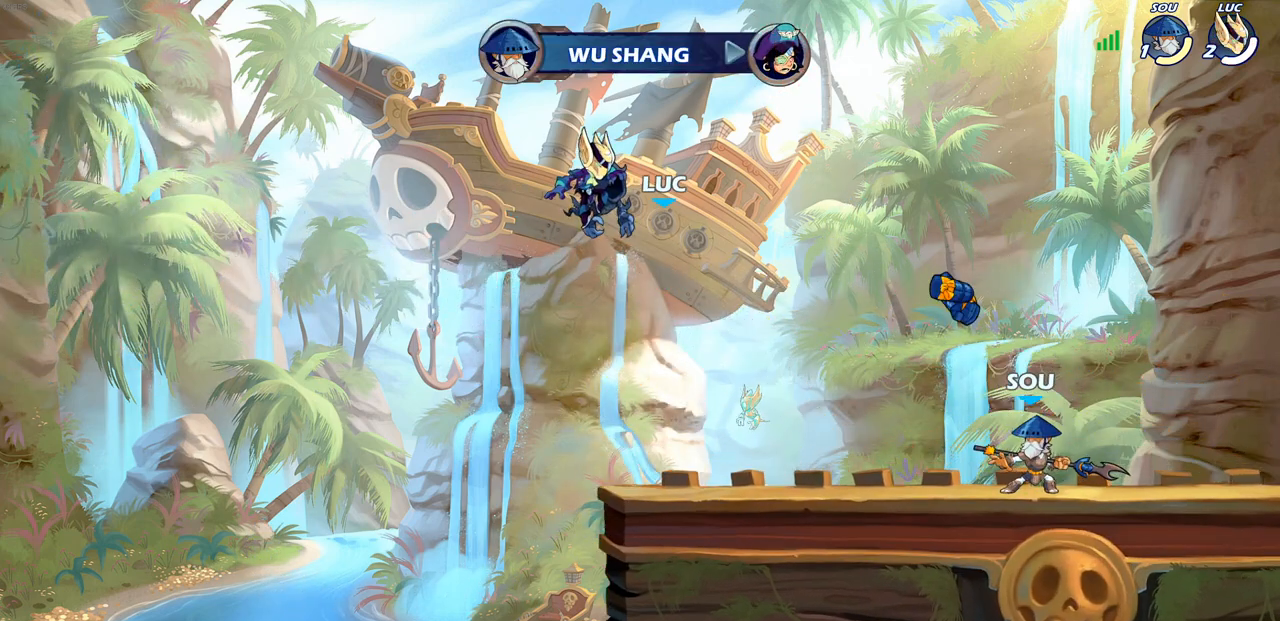
{"buttons": [], "left_stick": "center", "right_stick": "center", "events": []}
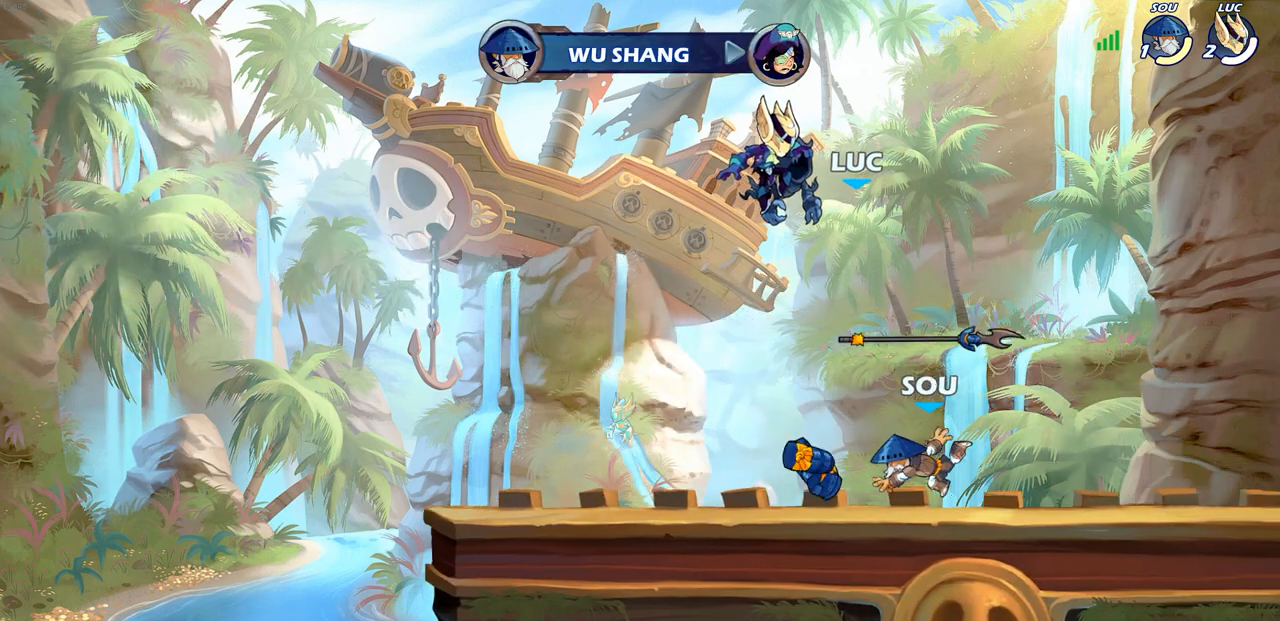
{"buttons": [], "left_stick": "center", "right_stick": "center", "events": []}
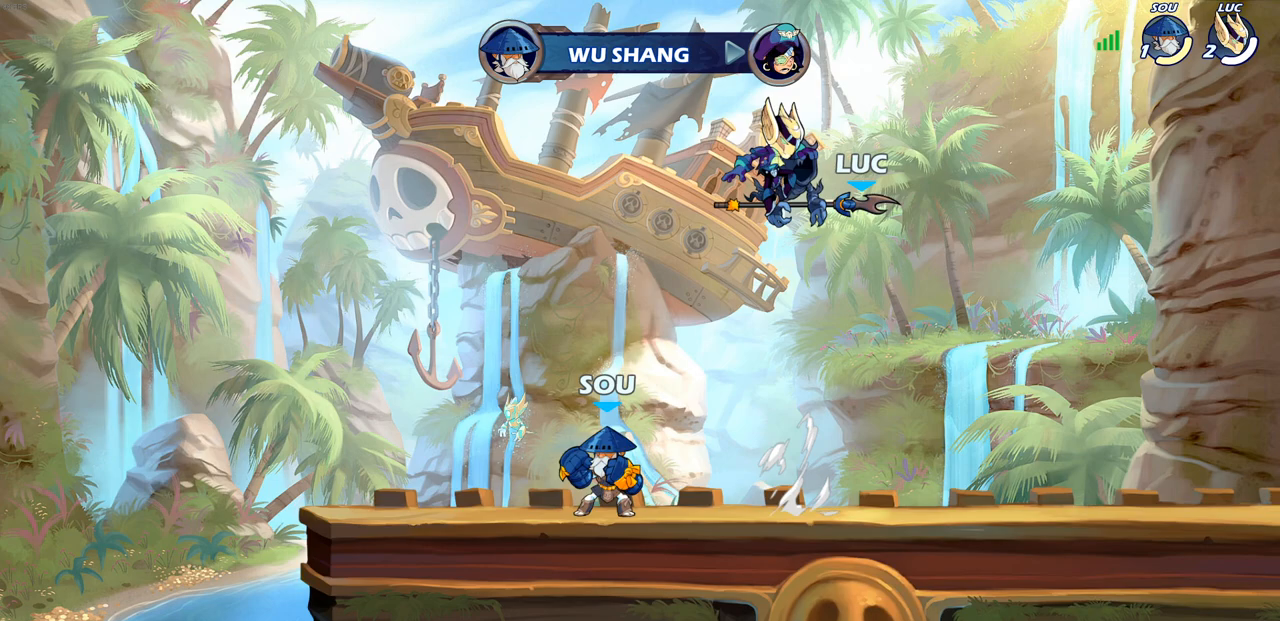
{"buttons": [], "left_stick": "center", "right_stick": "center", "events": []}
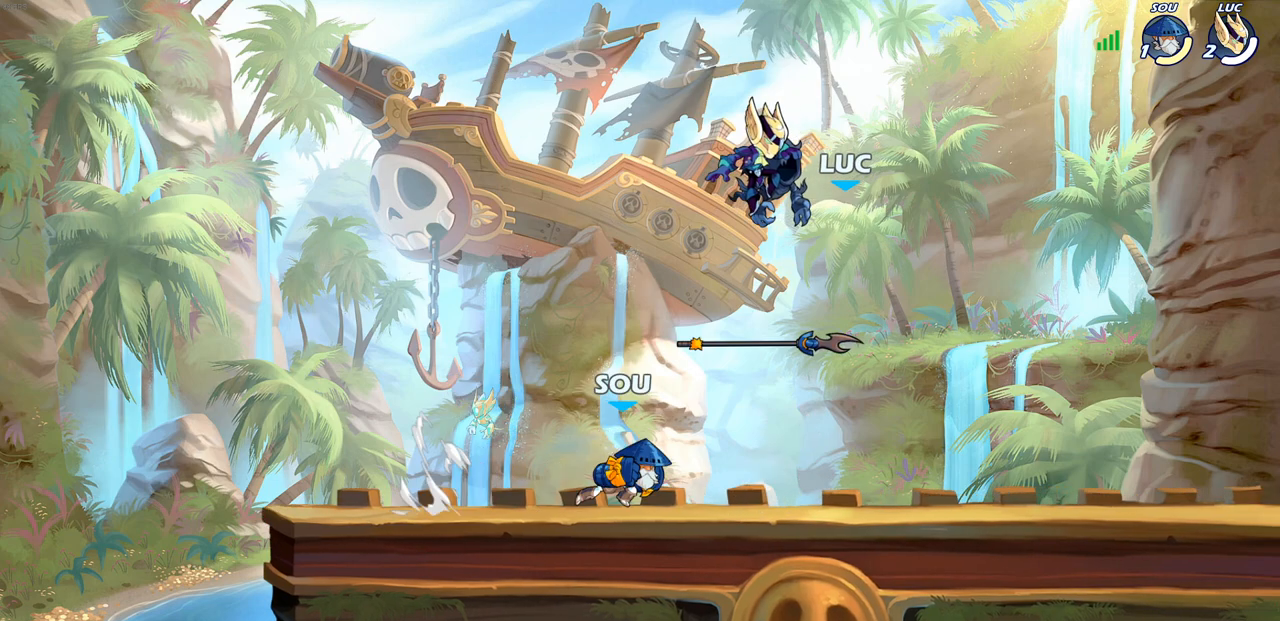
{"buttons": [], "left_stick": "center", "right_stick": "center", "events": []}
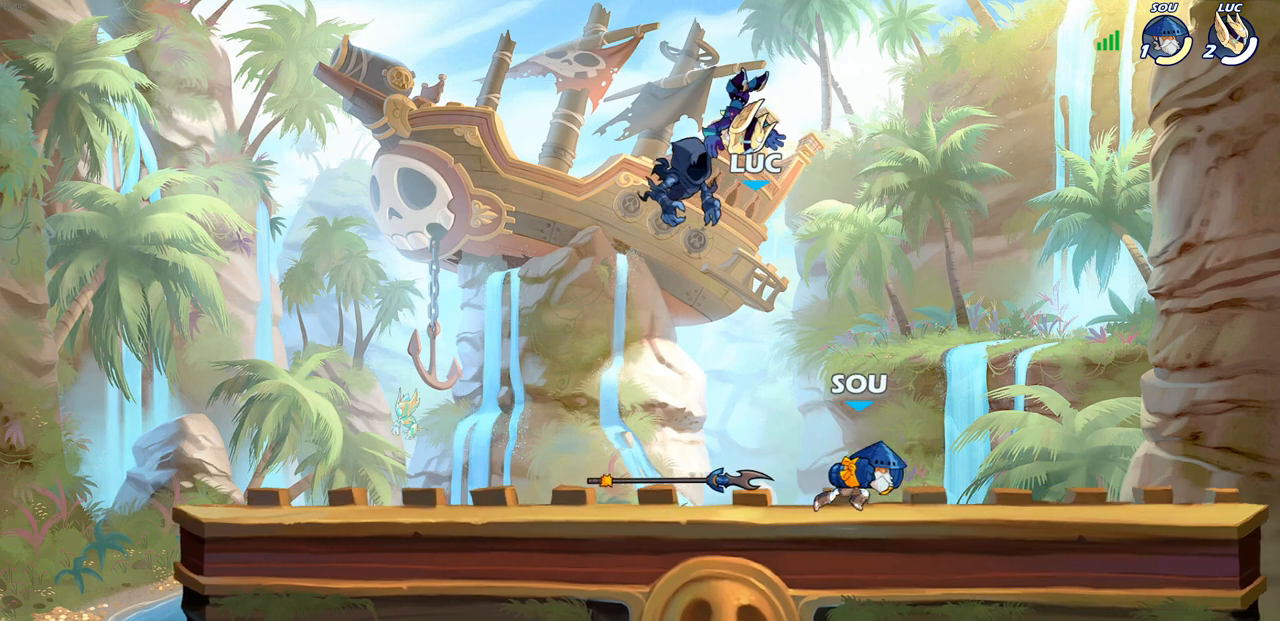
{"buttons": [], "left_stick": "right", "right_stick": "center", "events": [[500, "left_stick", "right"]]}
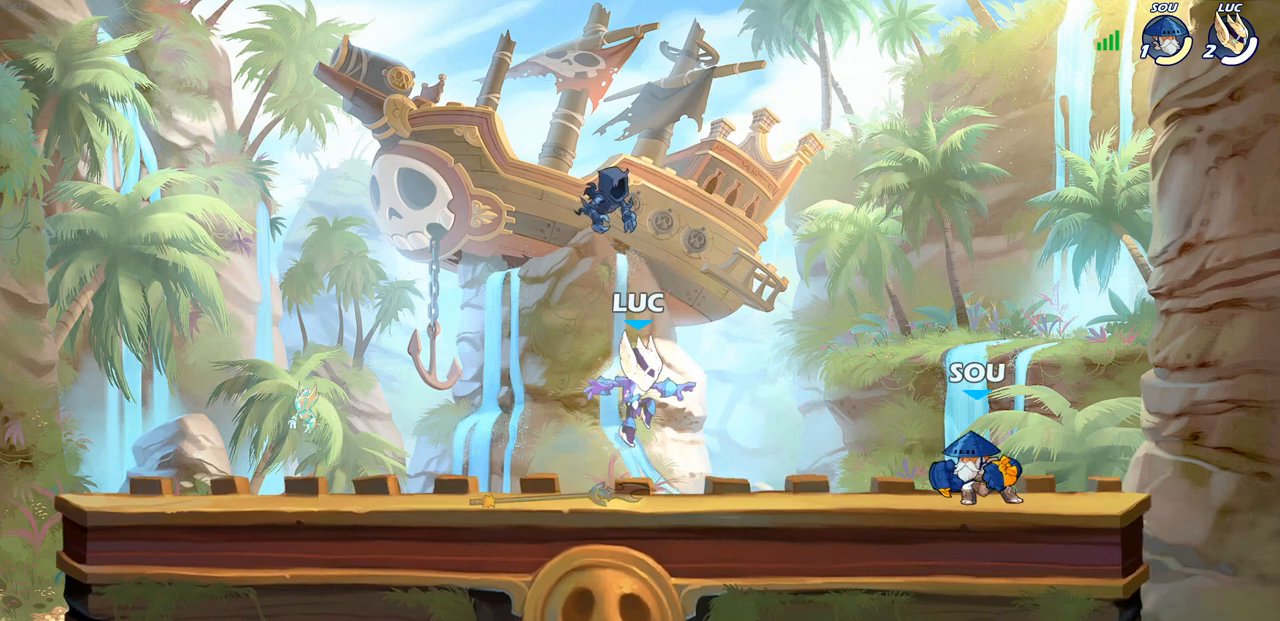
{"buttons": [], "left_stick": "center", "right_stick": "center", "events": [[117, "CROSS", "down"], [250, "CROSS", "up"], [300, "R2", "down"], [317, "SQUARE", "down"], [317, "left_stick", "down"], [433, "SQUARE", "up"], [450, "R2", "up"], [467, "left_stick", "center"]]}
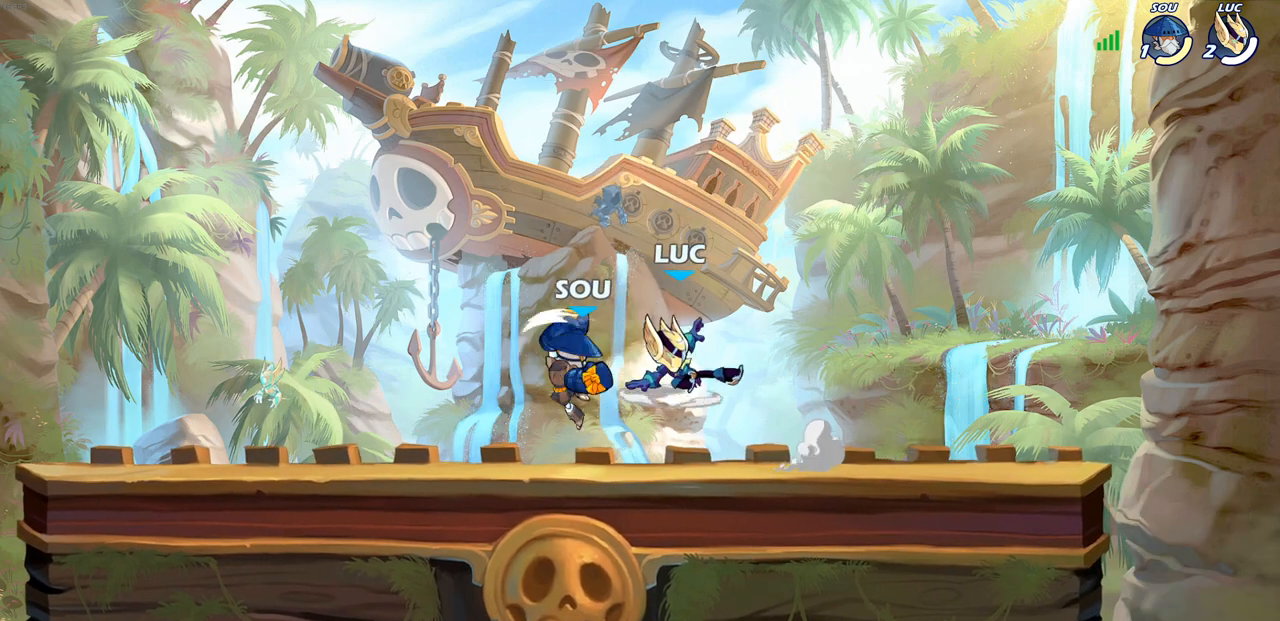
{"buttons": [], "left_stick": "right", "right_stick": "center", "events": [[317, "left_stick", "right"]]}
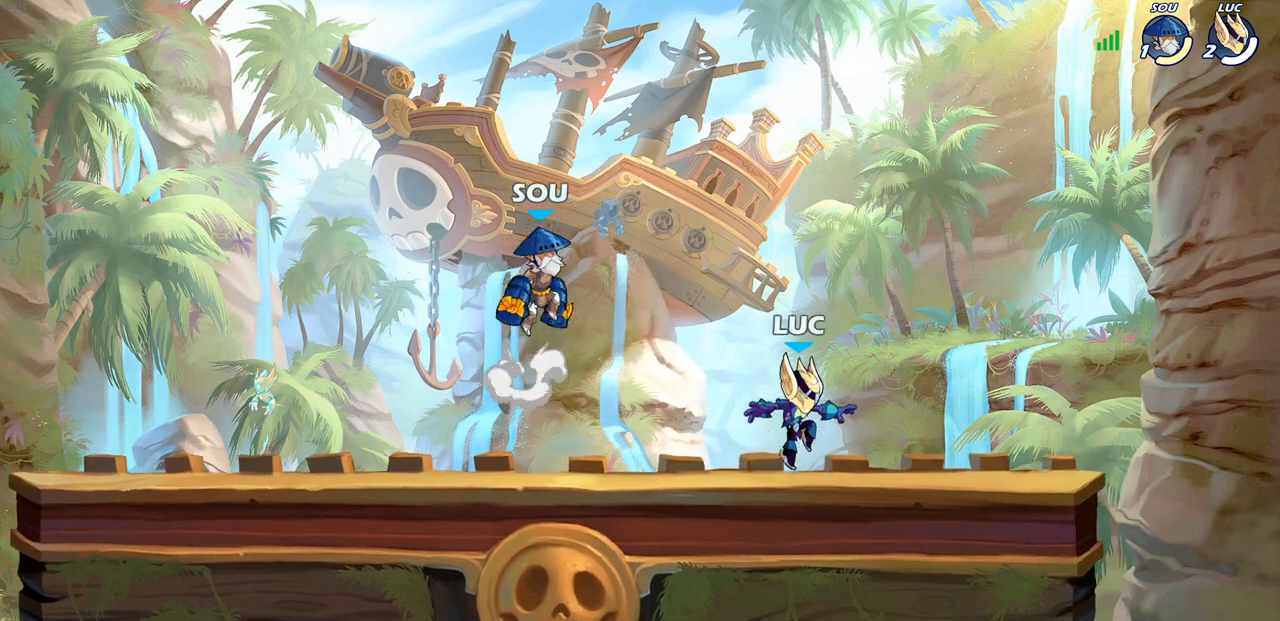
{"buttons": ["R2"], "left_stick": "left", "right_stick": "center", "events": [[233, "left_stick", "left"], [450, "R2", "down"]]}
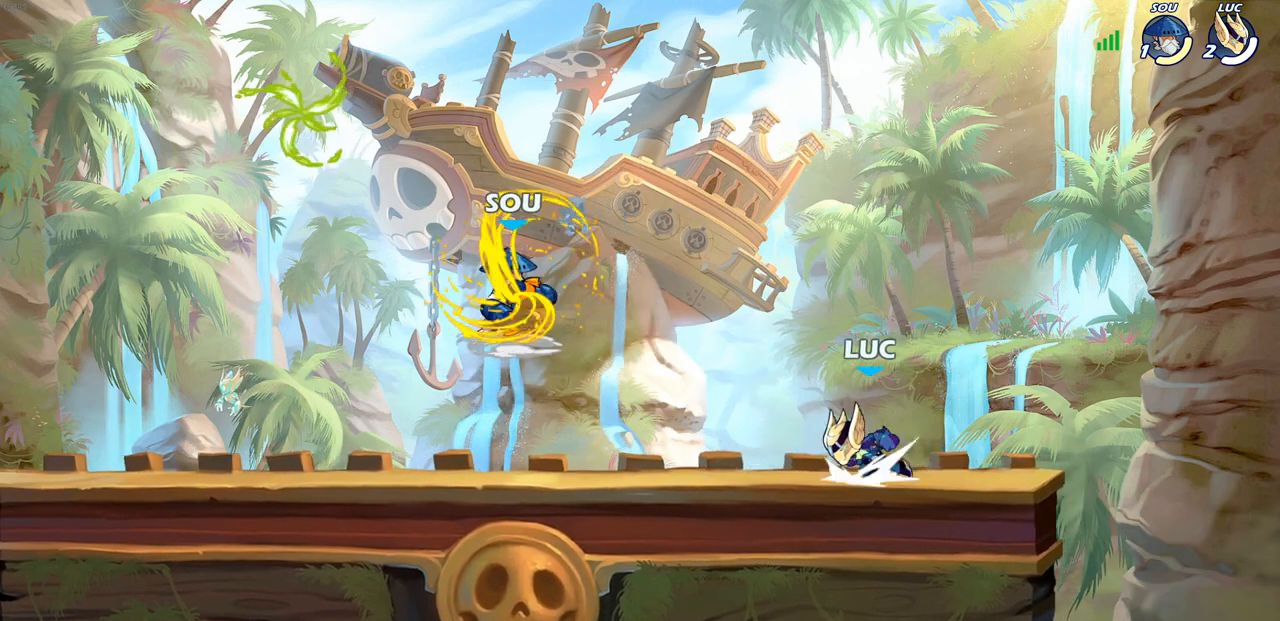
{"buttons": [], "left_stick": "center", "right_stick": "center", "events": [[133, "R2", "up"], [333, "left_stick", "center"], [433, "CIRCLE", "down"], [500, "CIRCLE", "up"]]}
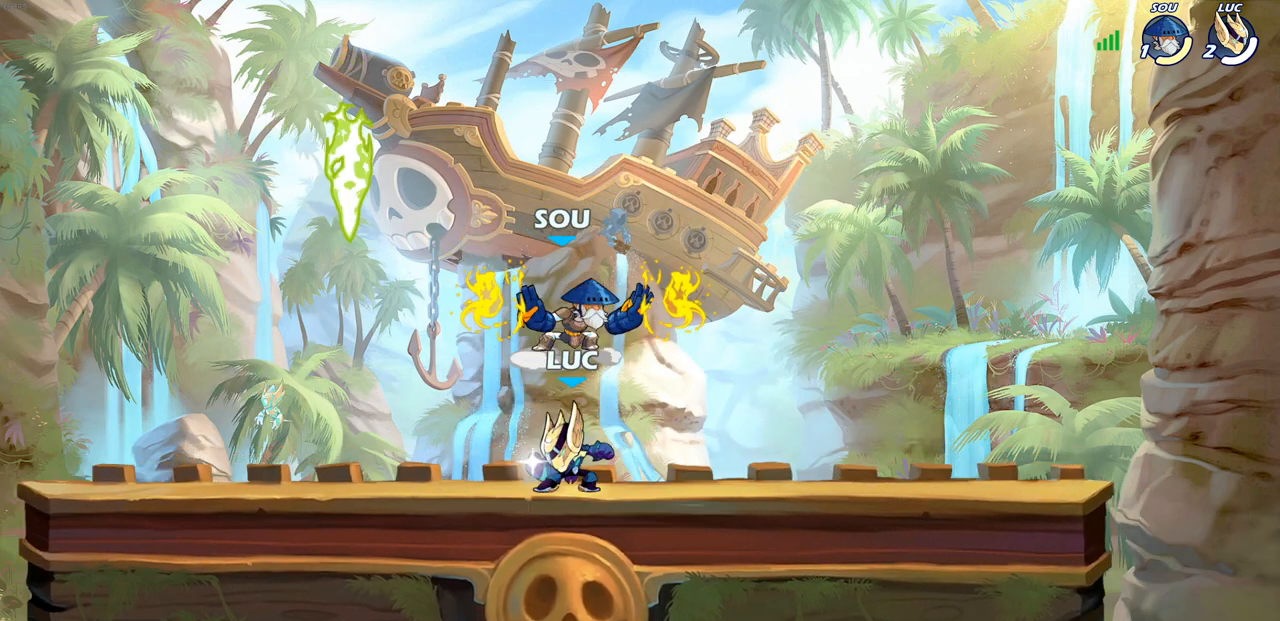
{"buttons": [], "left_stick": "center", "right_stick": "center", "events": []}
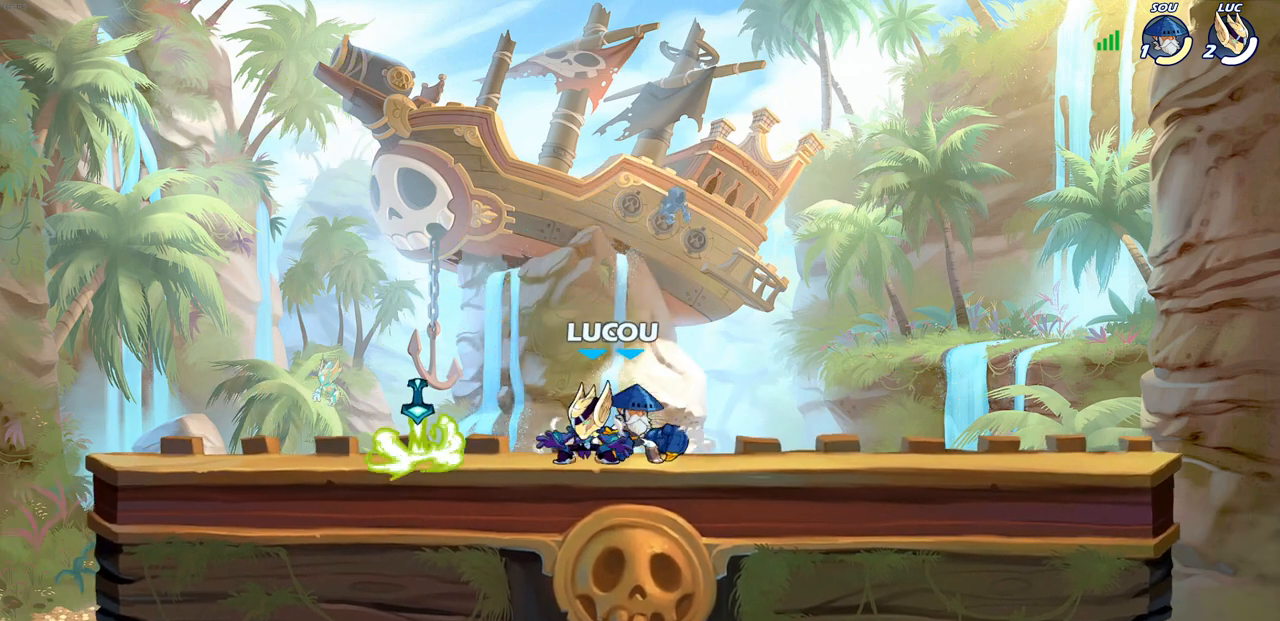
{"buttons": [], "left_stick": "down-left", "right_stick": "center", "events": [[50, "left_stick", "right"], [117, "CROSS", "down"], [267, "CROSS", "up"], [433, "left_stick", "down-left"]]}
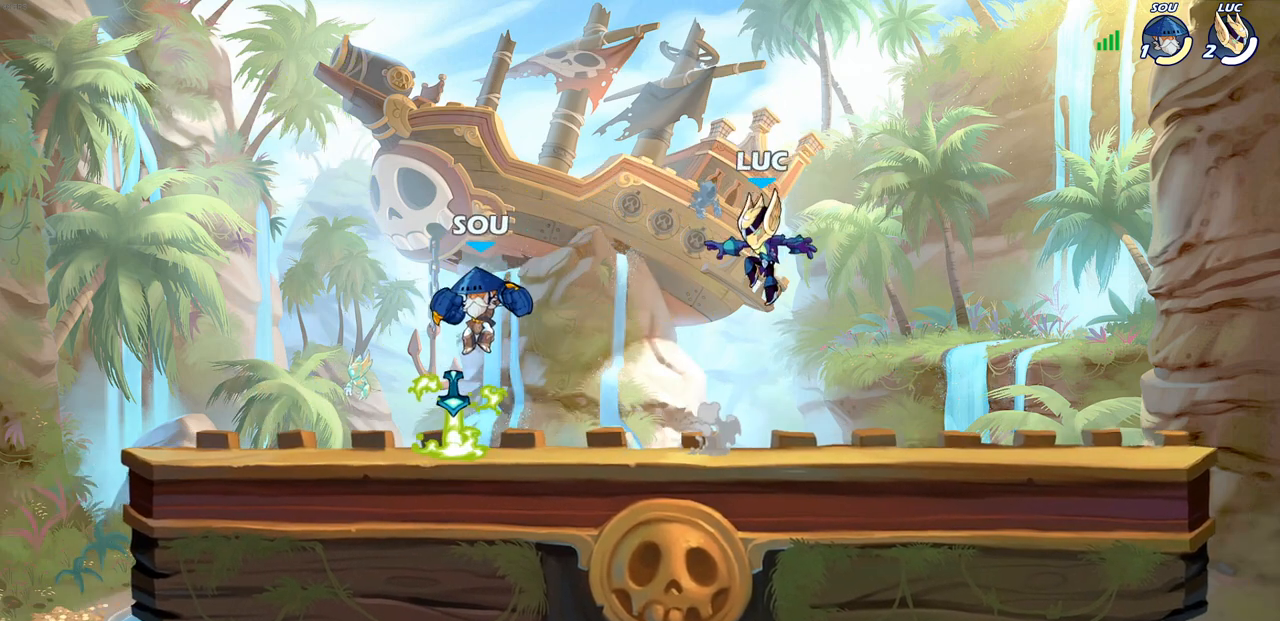
{"buttons": [], "left_stick": "left", "right_stick": "center", "events": [[150, "left_stick", "down-right"], [217, "left_stick", "right"], [500, "left_stick", "left"]]}